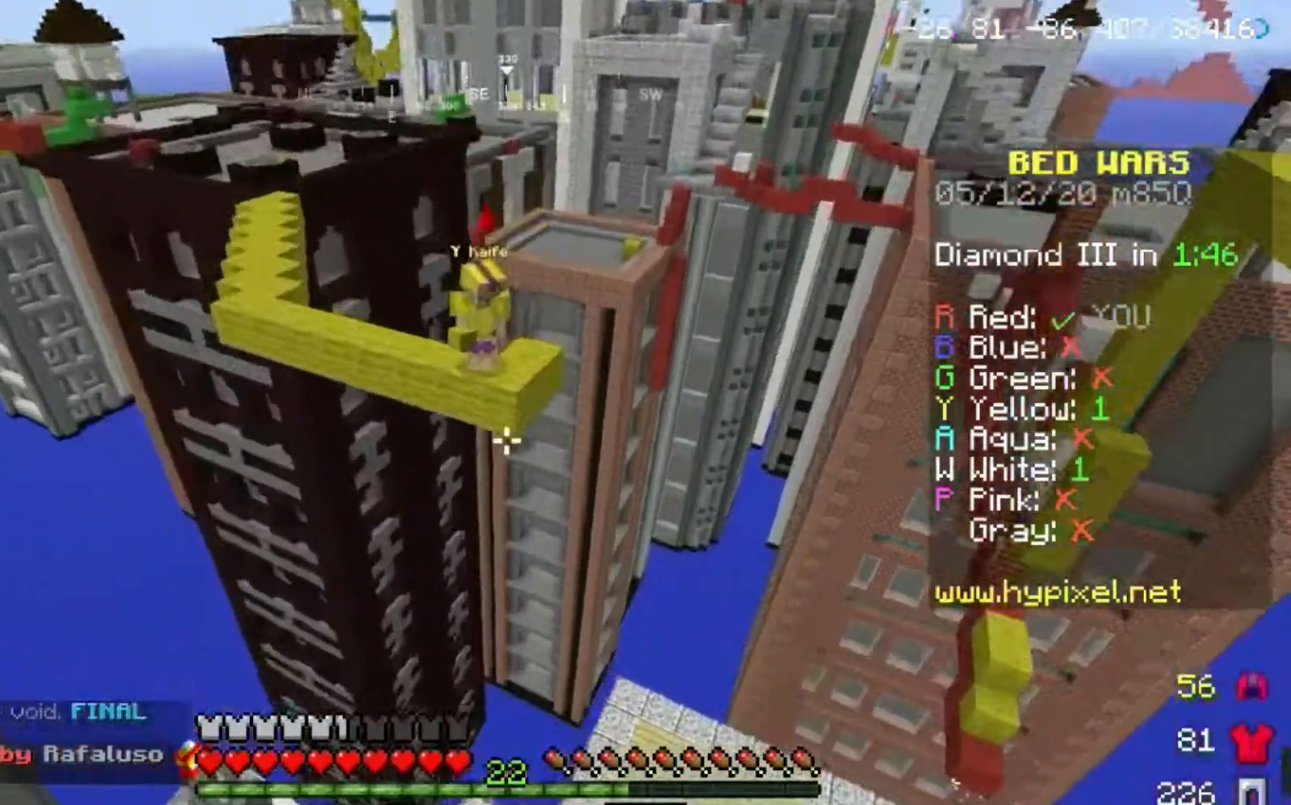
Gameplay with keyboard and mouse; each line is a JSON object with the keys and mouse buttons held at the frame after it. "events" lists presses ("down") and releases ("up") of "a", "d", "s", "space", "w", "mouse_left" and "mouse_right" between this image and that frame as [ms after this image, input, new state], when the widget could be followed in between. "mouse_left", "mouse_right" = the "left", "right" buttons of the "mouse" list. No other keys are recorded. Fast repeated clicks can show as one long hold. Mouse movement is not recorded.
{"keys": [], "mouse": [], "events": [[133, "a", "down"], [333, "a", "up"], [333, "s", "down"], [500, "s", "up"]]}
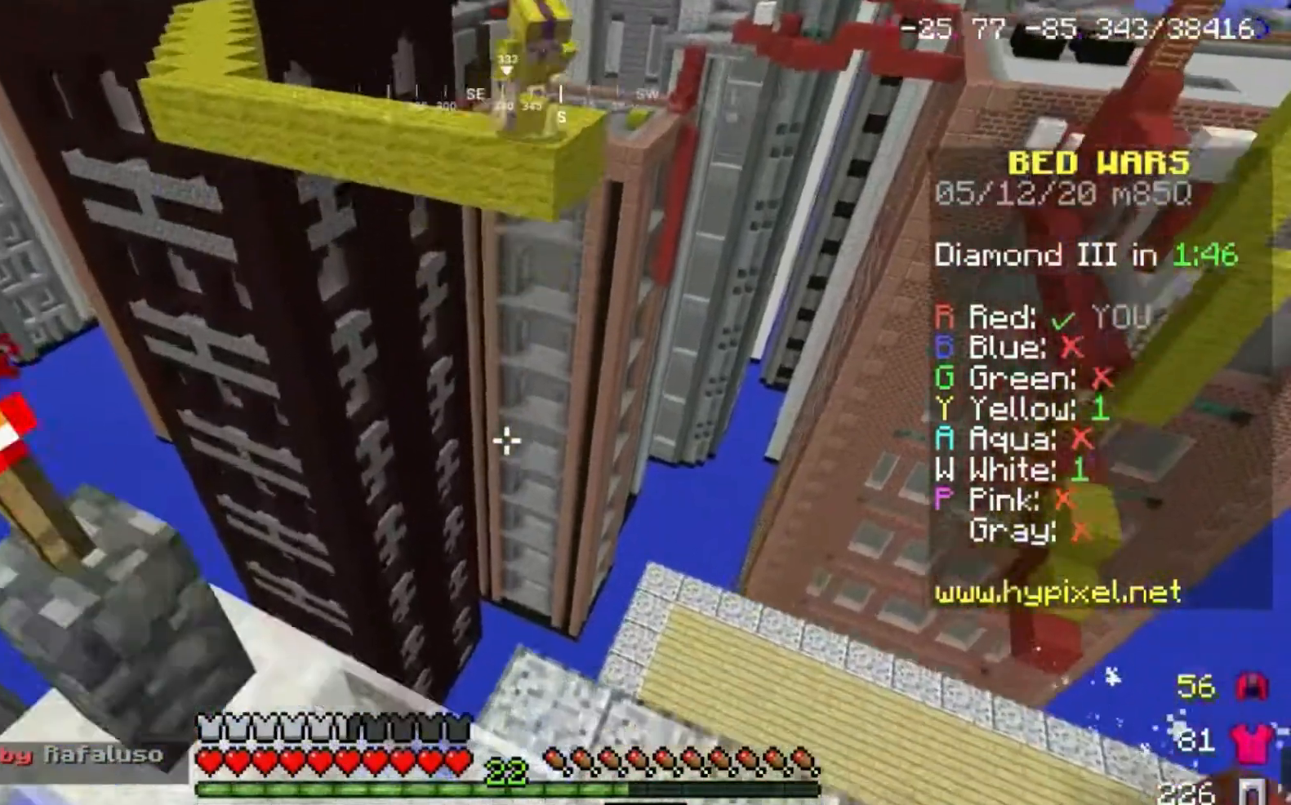
{"keys": [], "mouse": [], "events": []}
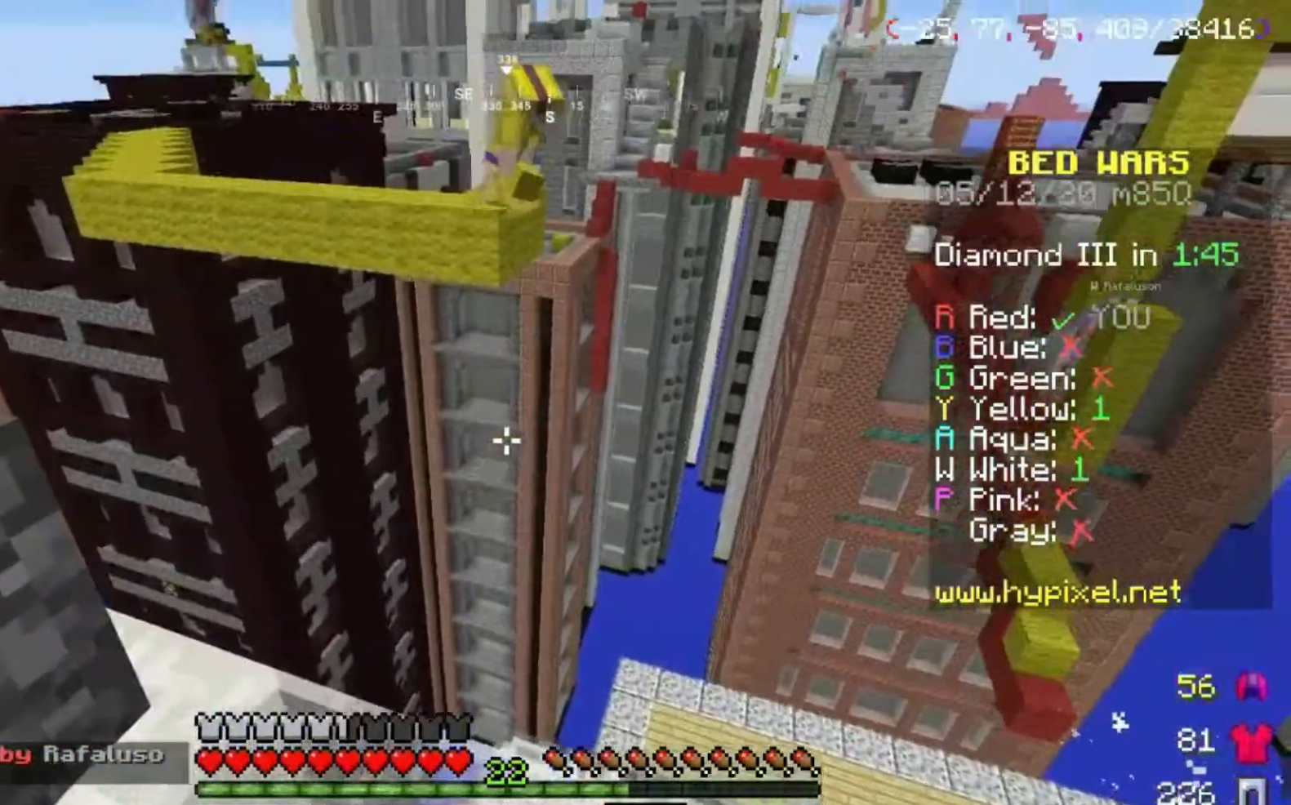
{"keys": ["space", "w"], "mouse": [], "events": [[100, "w", "down"], [267, "space", "down"]]}
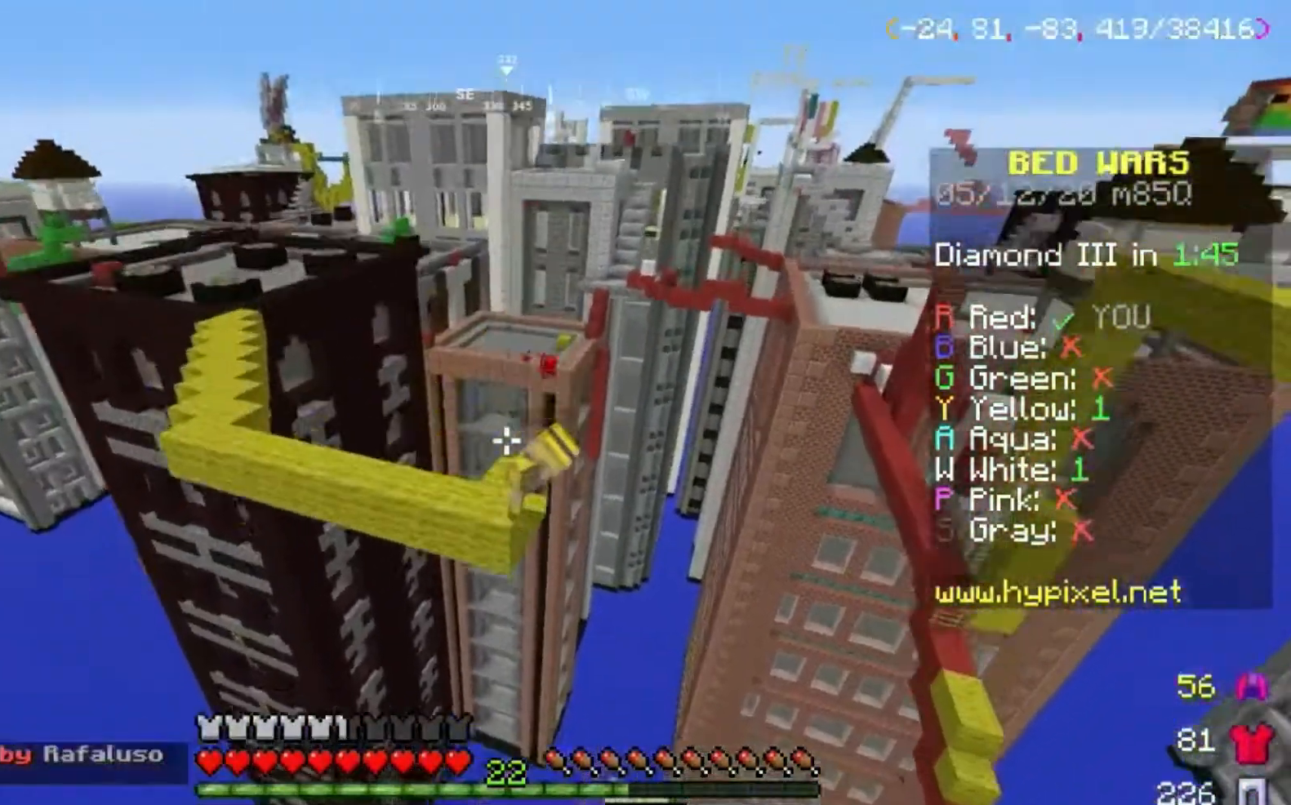
{"keys": ["d", "w"], "mouse": ["left"], "events": [[100, "d", "down"], [167, "mouse_left", "down"], [167, "space", "up"], [301, "d", "up"], [501, "d", "down"]]}
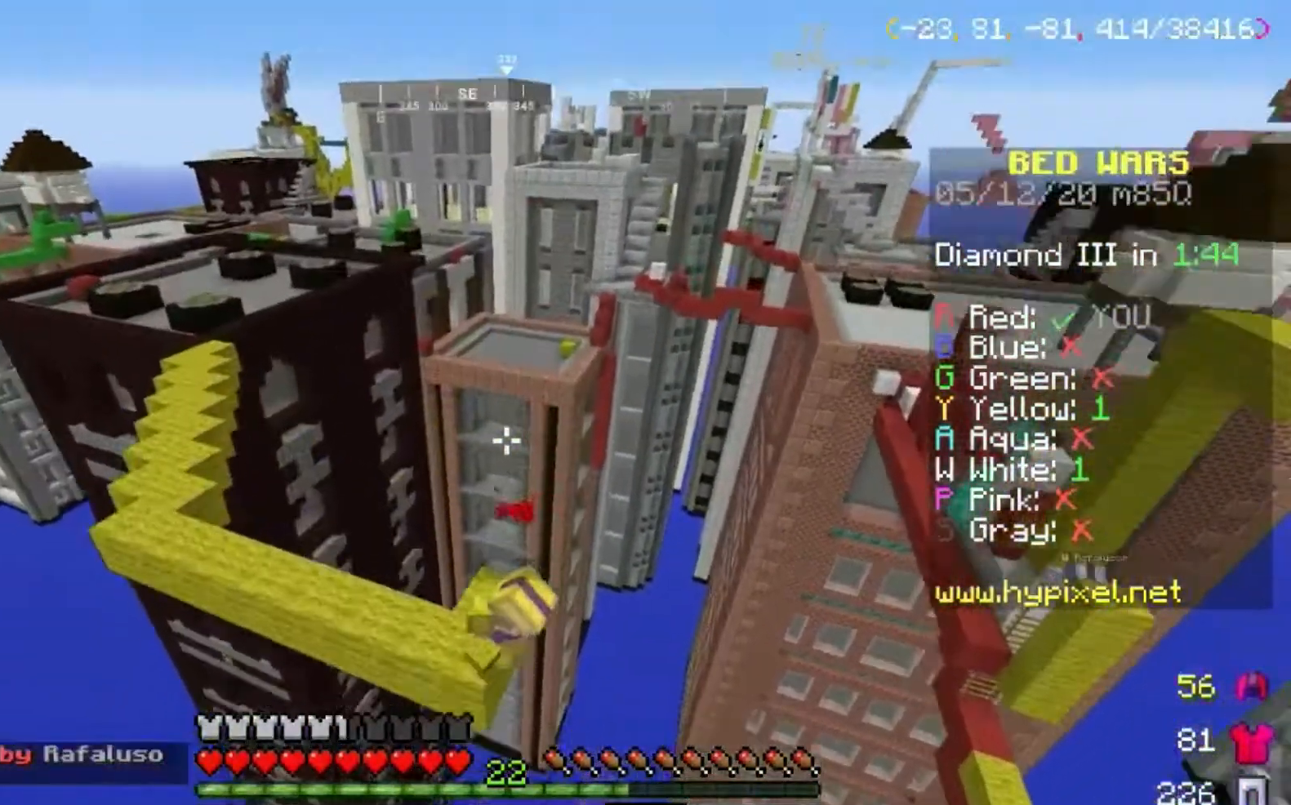
{"keys": ["d", "s"], "mouse": ["left"], "events": [[167, "d", "up"], [333, "w", "up"], [367, "d", "down"], [434, "mouse_left", "up"], [467, "s", "down"], [500, "mouse_left", "down"]]}
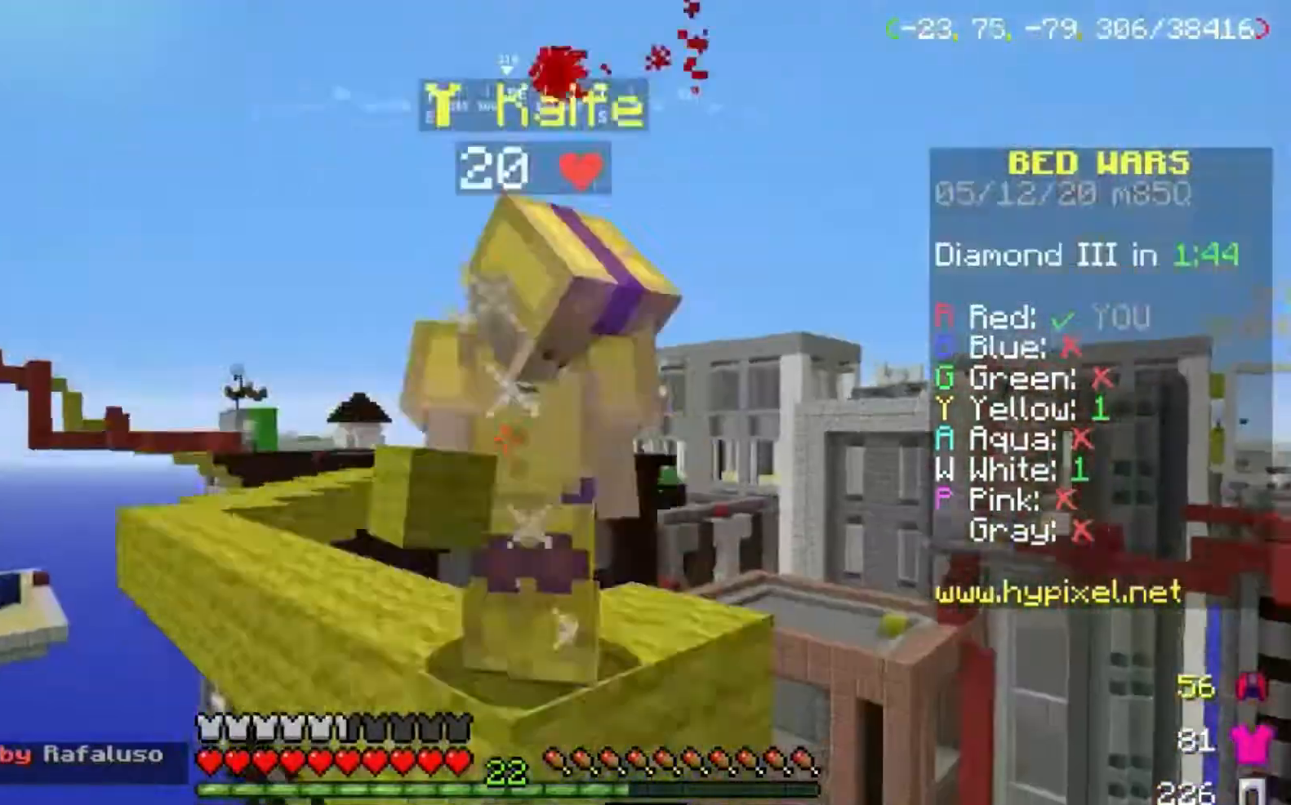
{"keys": ["d", "s"], "mouse": [], "events": [[301, "mouse_left", "up"]]}
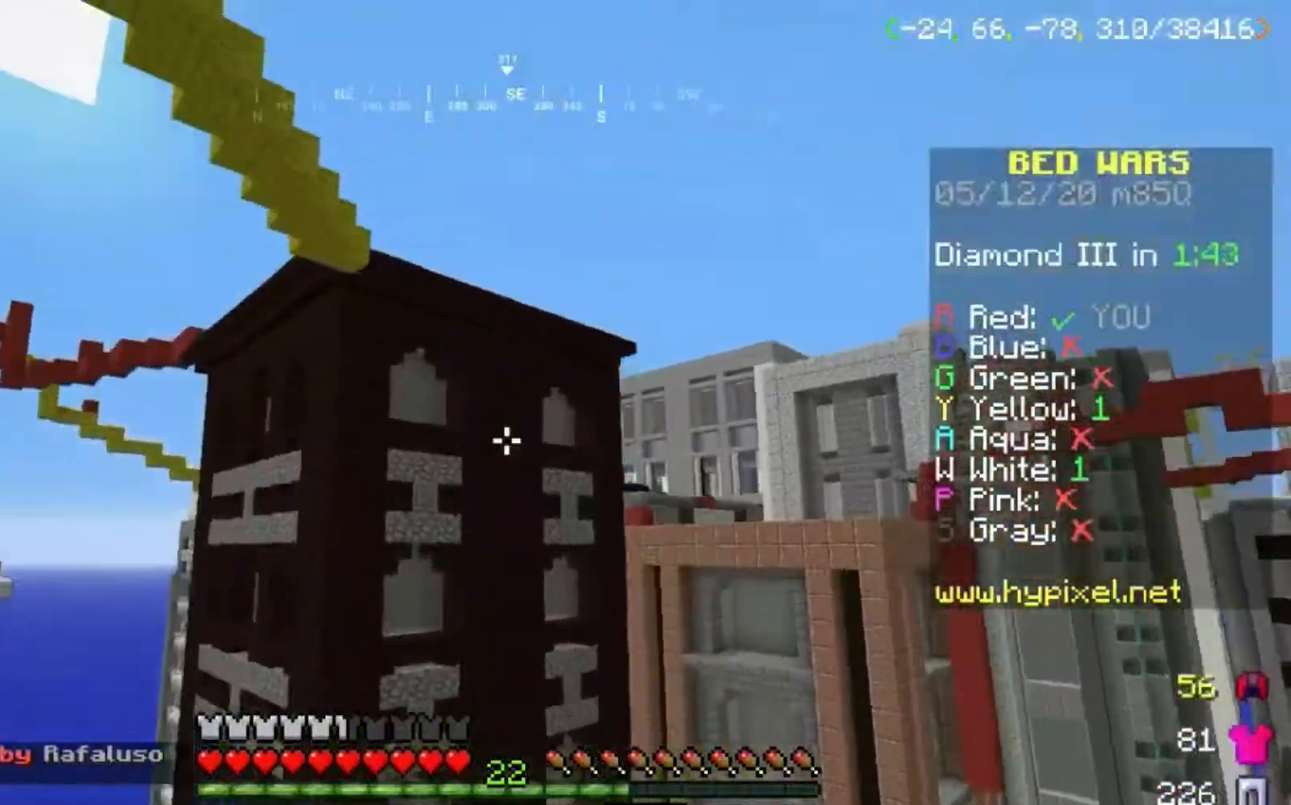
{"keys": ["d", "s"], "mouse": [], "events": []}
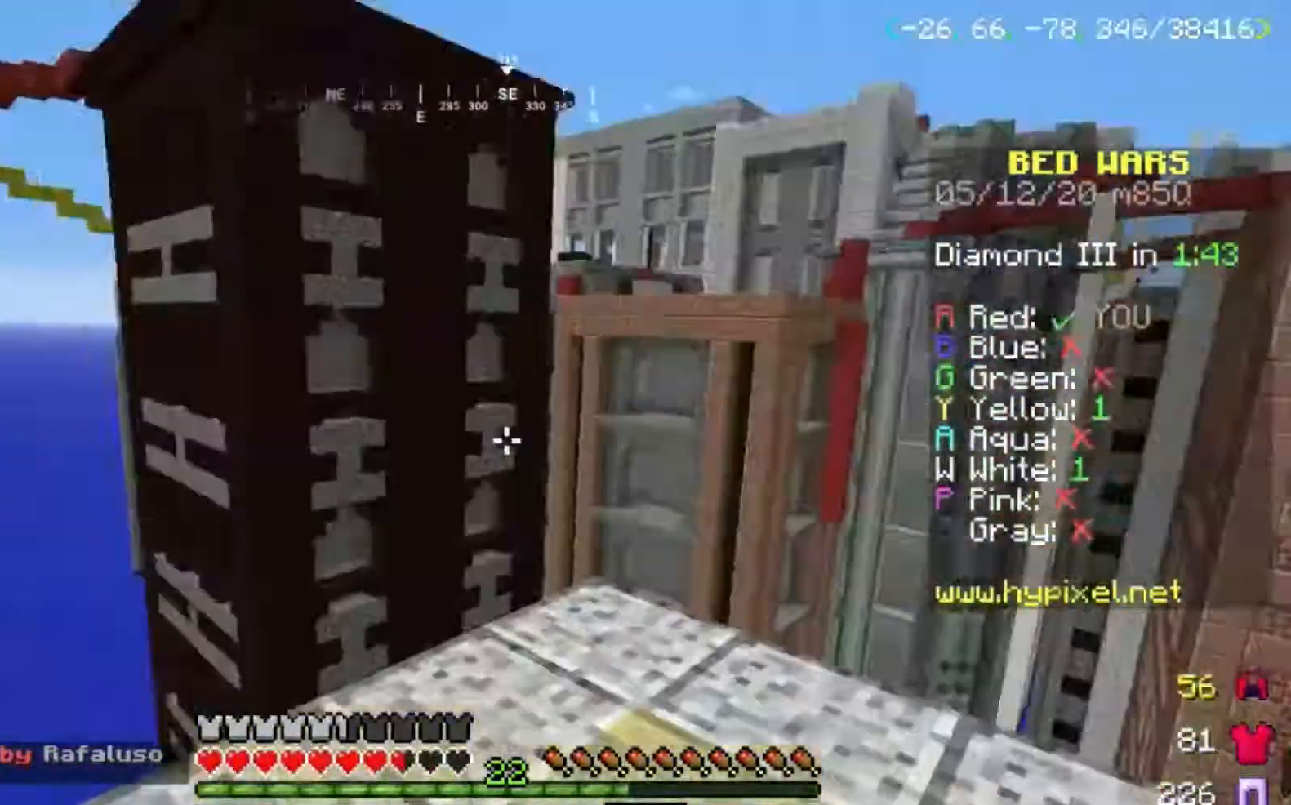
{"keys": ["s"], "mouse": [], "events": [[100, "d", "up"], [167, "a", "down"], [367, "a", "up"]]}
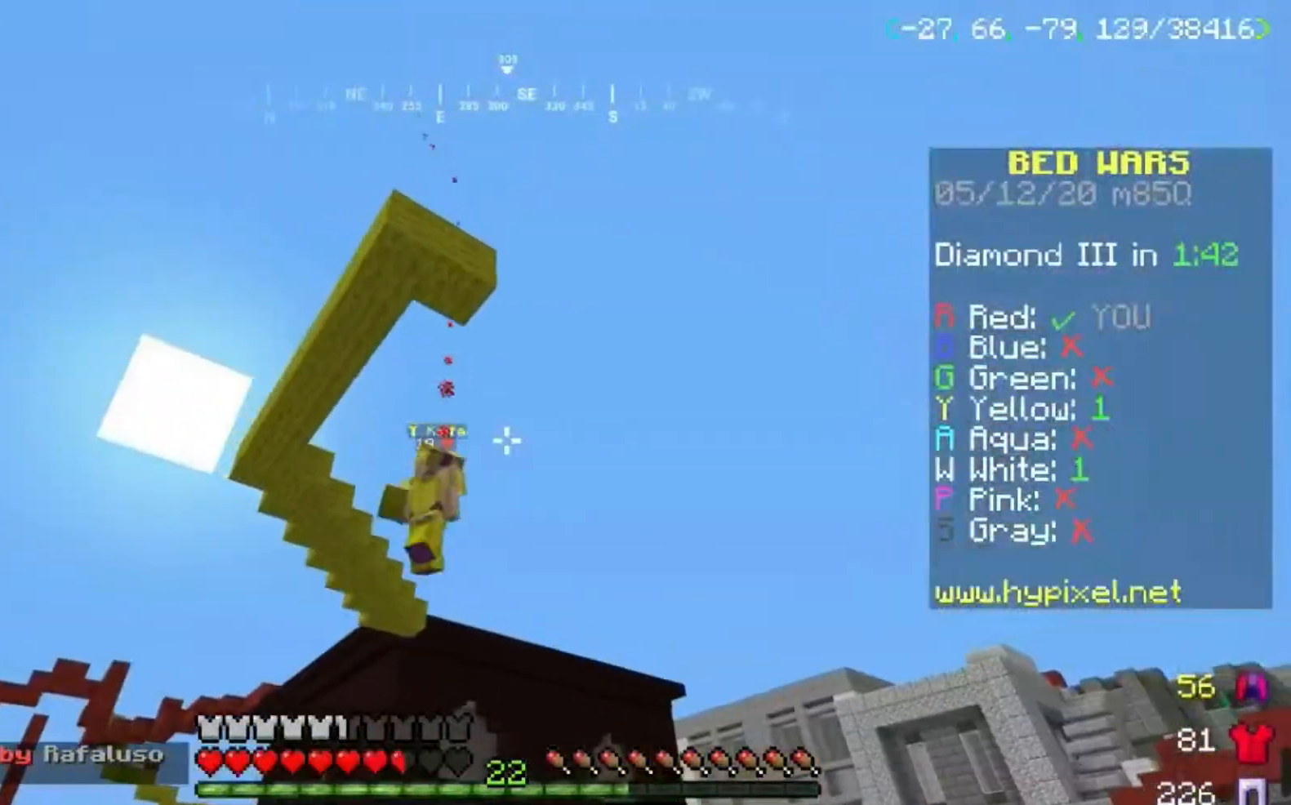
{"keys": ["d", "w"], "mouse": [], "events": [[267, "d", "down"], [267, "s", "up"], [500, "w", "down"]]}
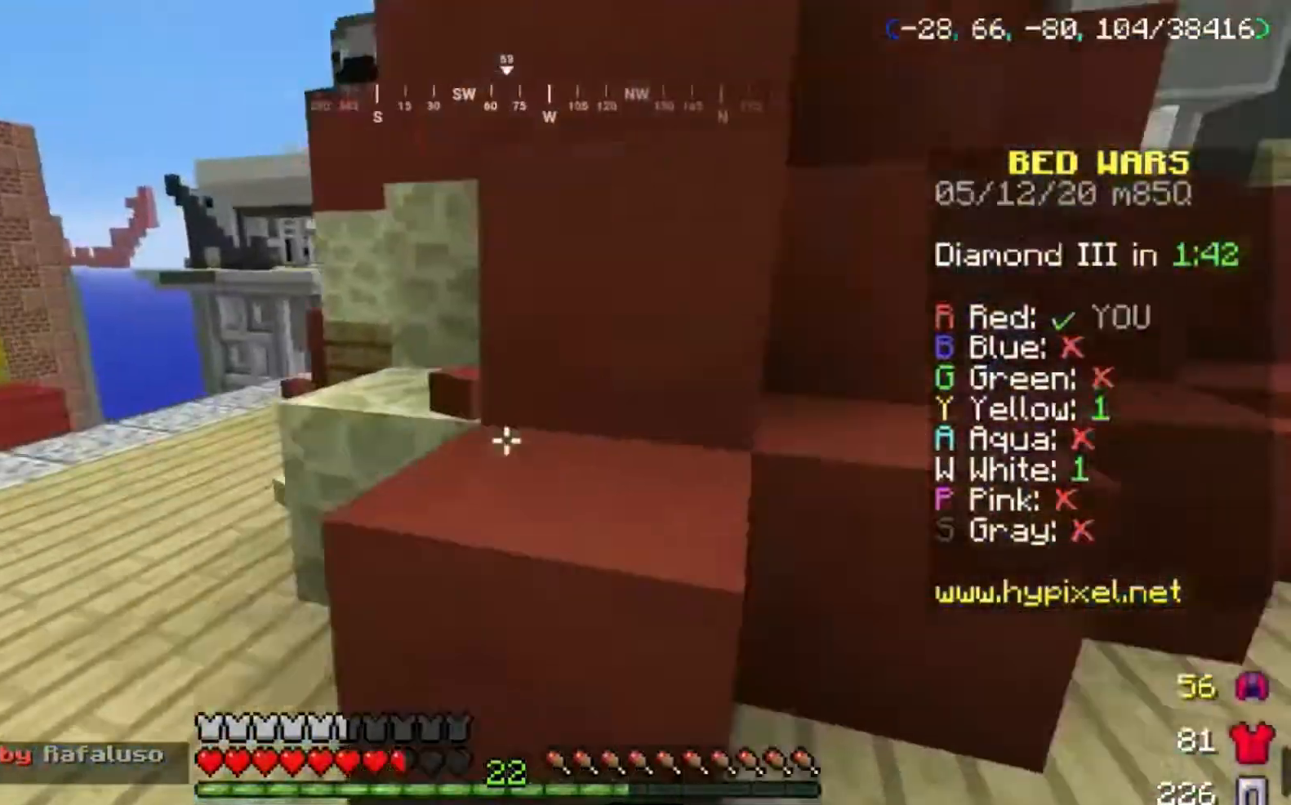
{"keys": ["space", "w"], "mouse": [], "events": [[134, "d", "up"], [334, "space", "down"]]}
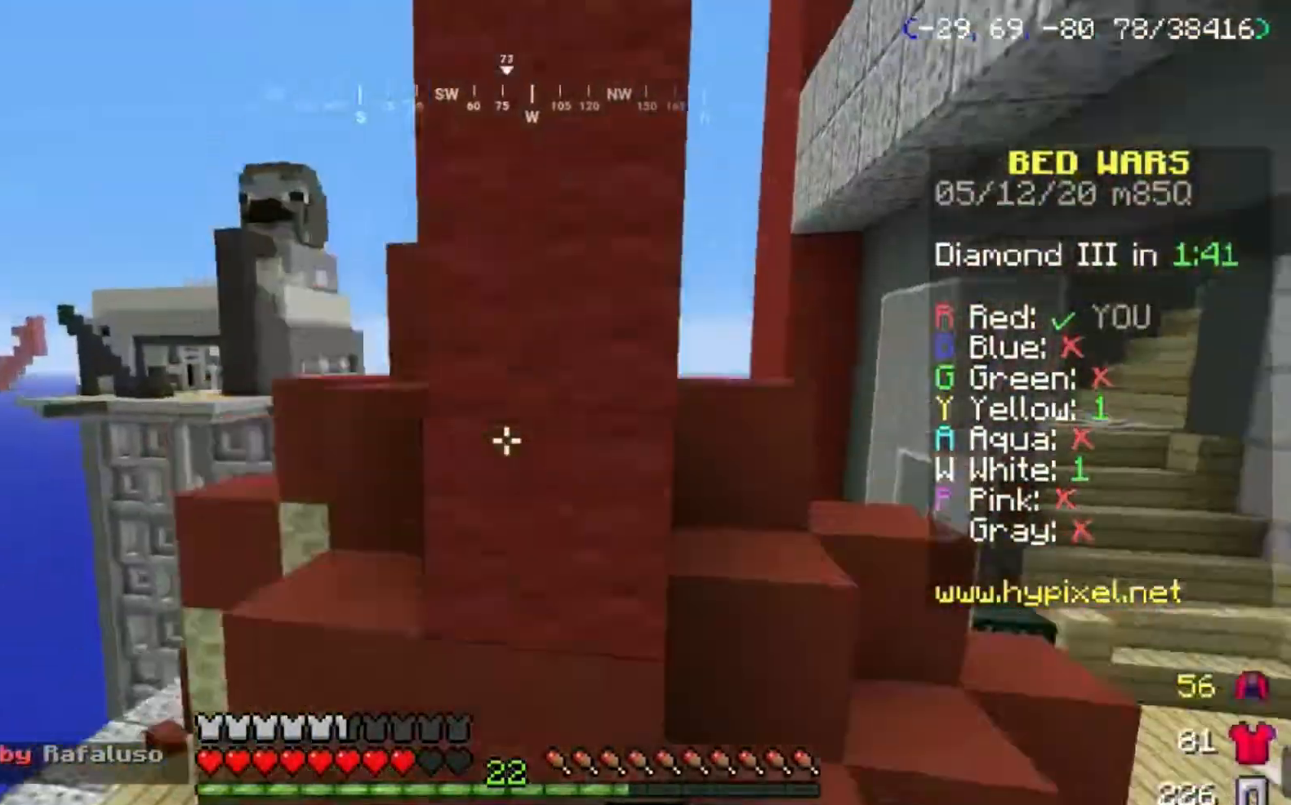
{"keys": ["a", "space", "w"], "mouse": [], "events": [[433, "a", "down"]]}
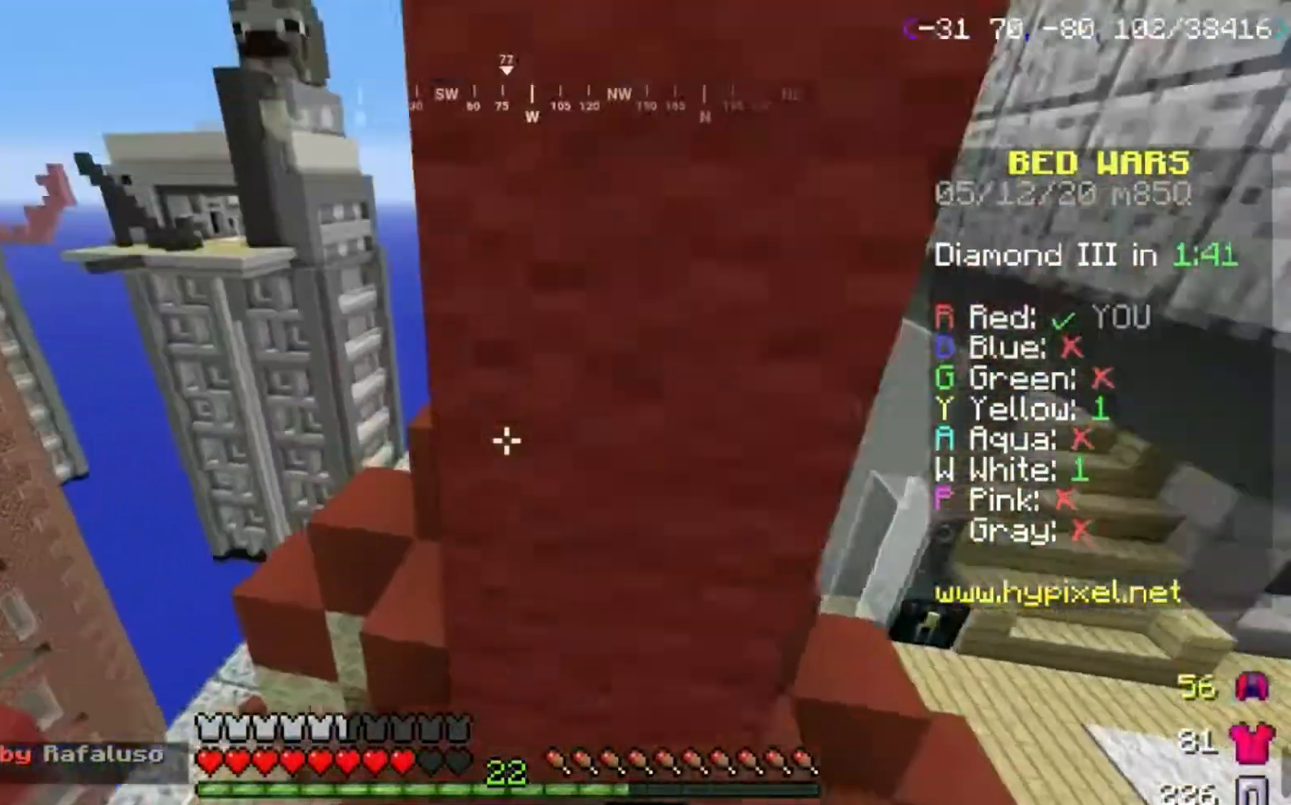
{"keys": ["a", "space", "w"], "mouse": [], "events": []}
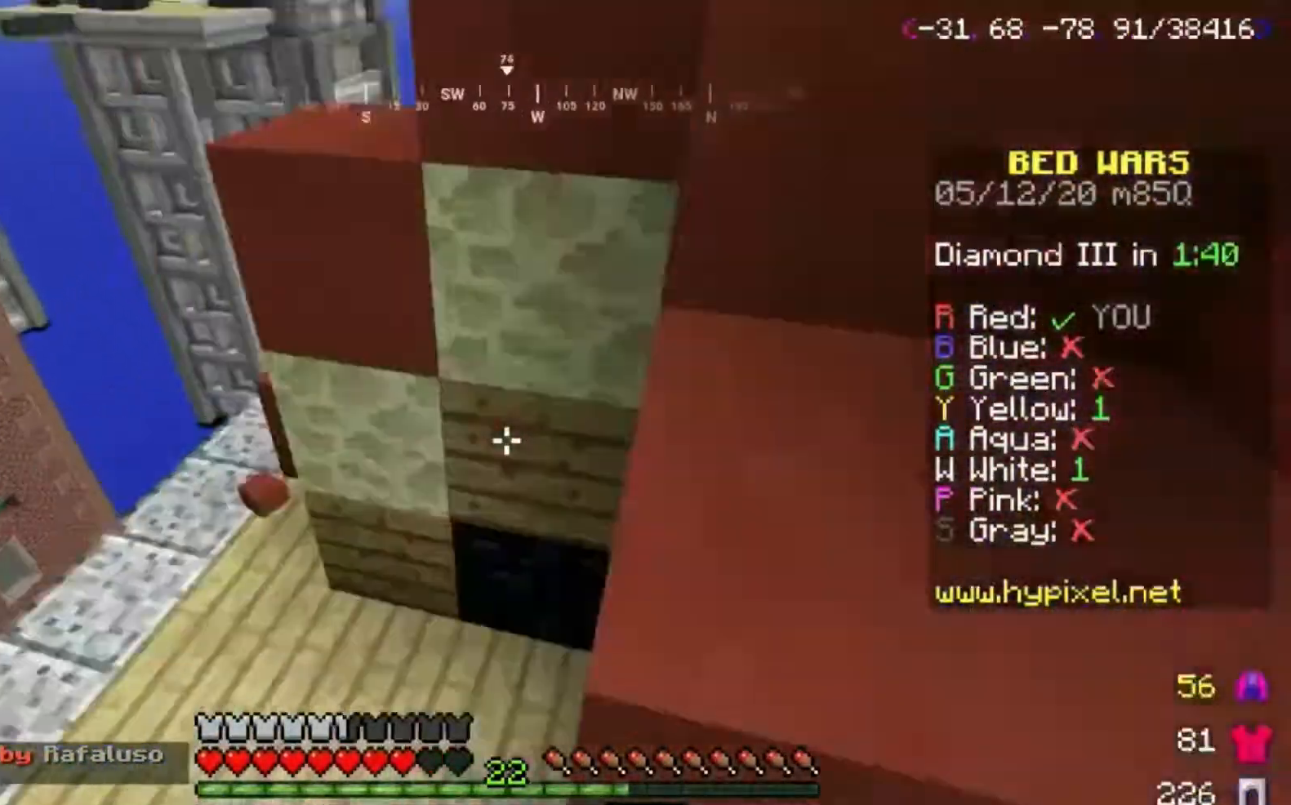
{"keys": ["space", "w"], "mouse": [], "events": [[267, "a", "up"], [267, "d", "down"], [500, "d", "up"]]}
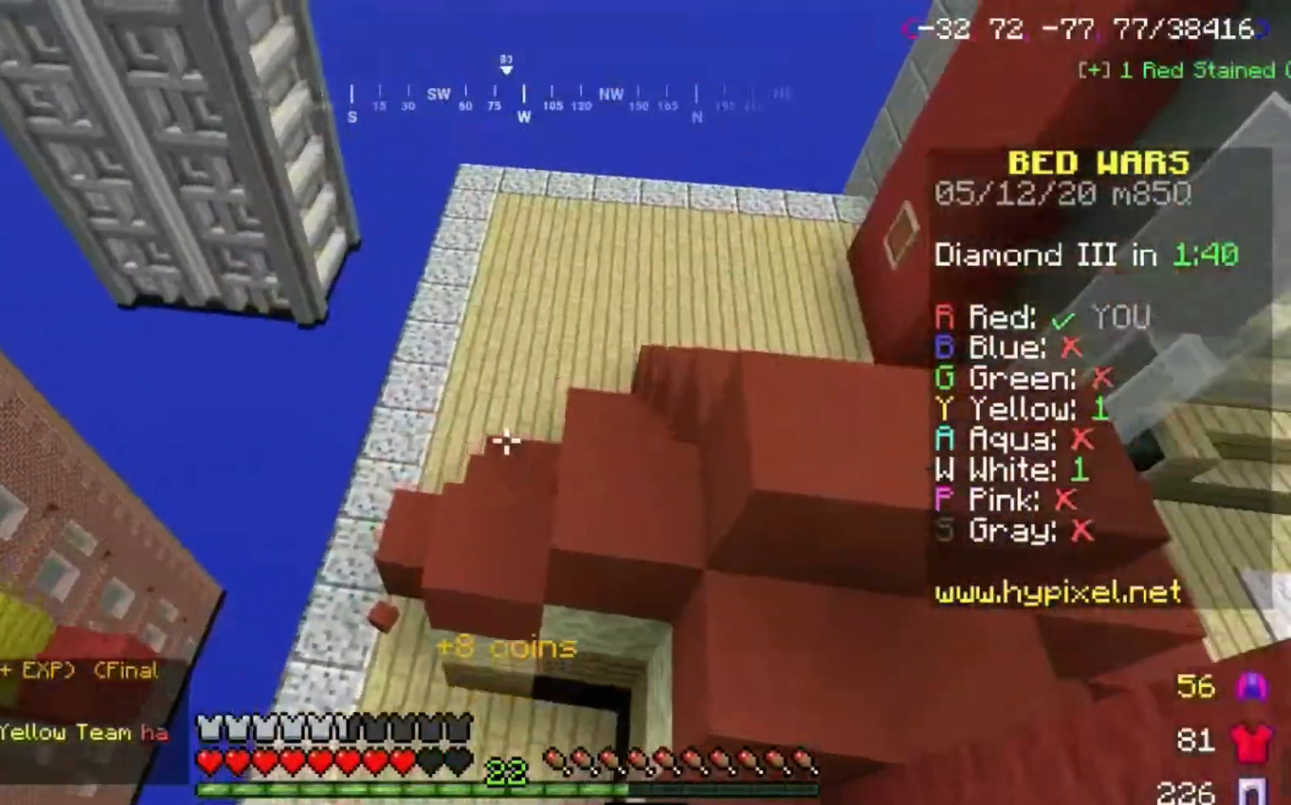
{"keys": ["s"], "mouse": [], "events": [[100, "space", "up"], [134, "d", "down"], [267, "d", "up"], [267, "w", "up"], [367, "s", "down"]]}
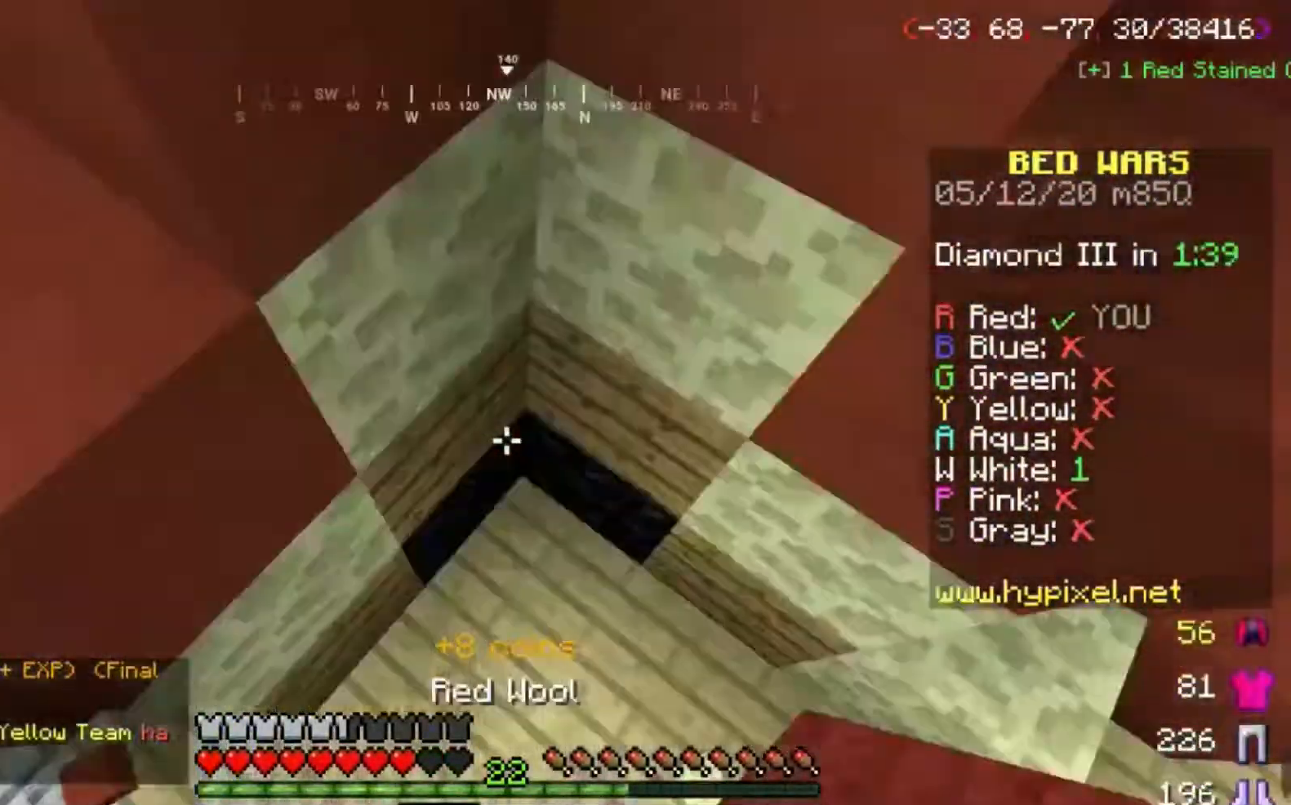
{"keys": ["space", "w"], "mouse": ["right"]}
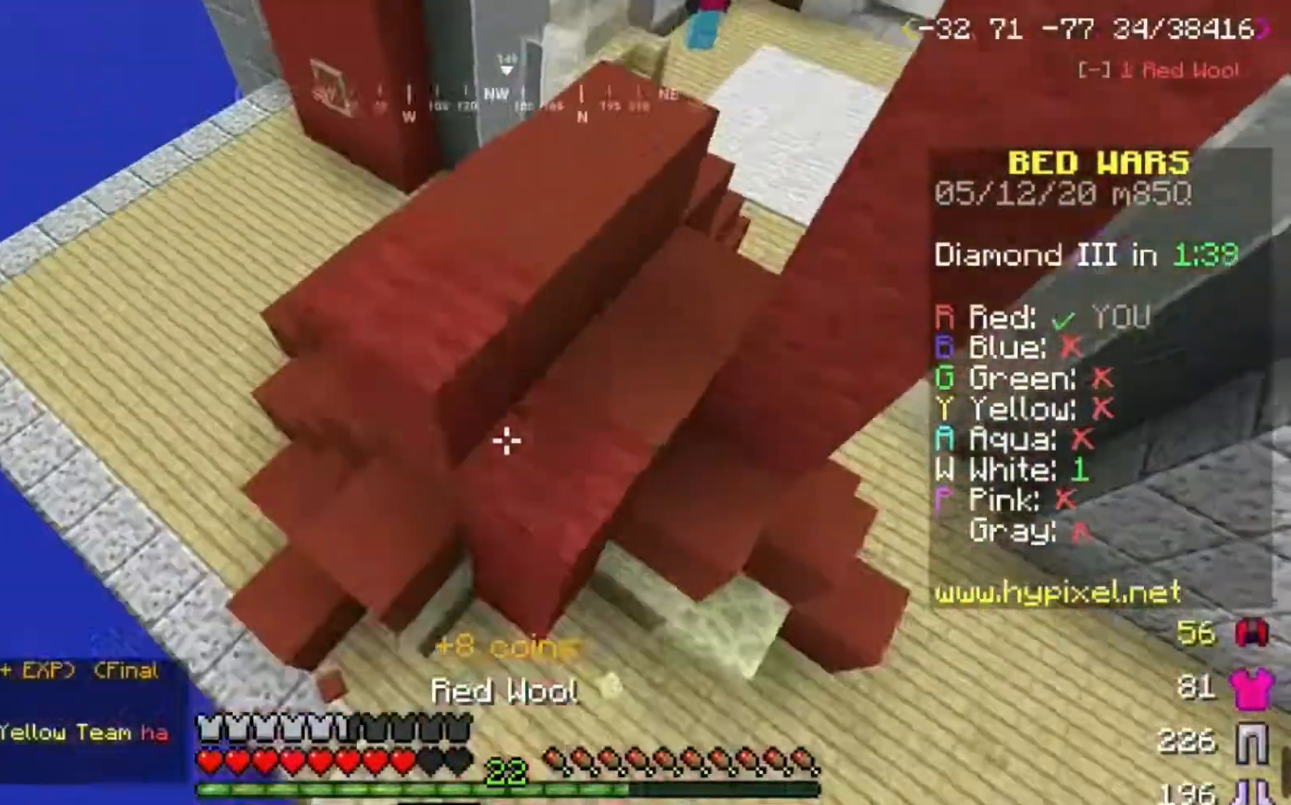
{"keys": ["space", "w"], "mouse": [], "events": [[267, "mouse_right", "up"]]}
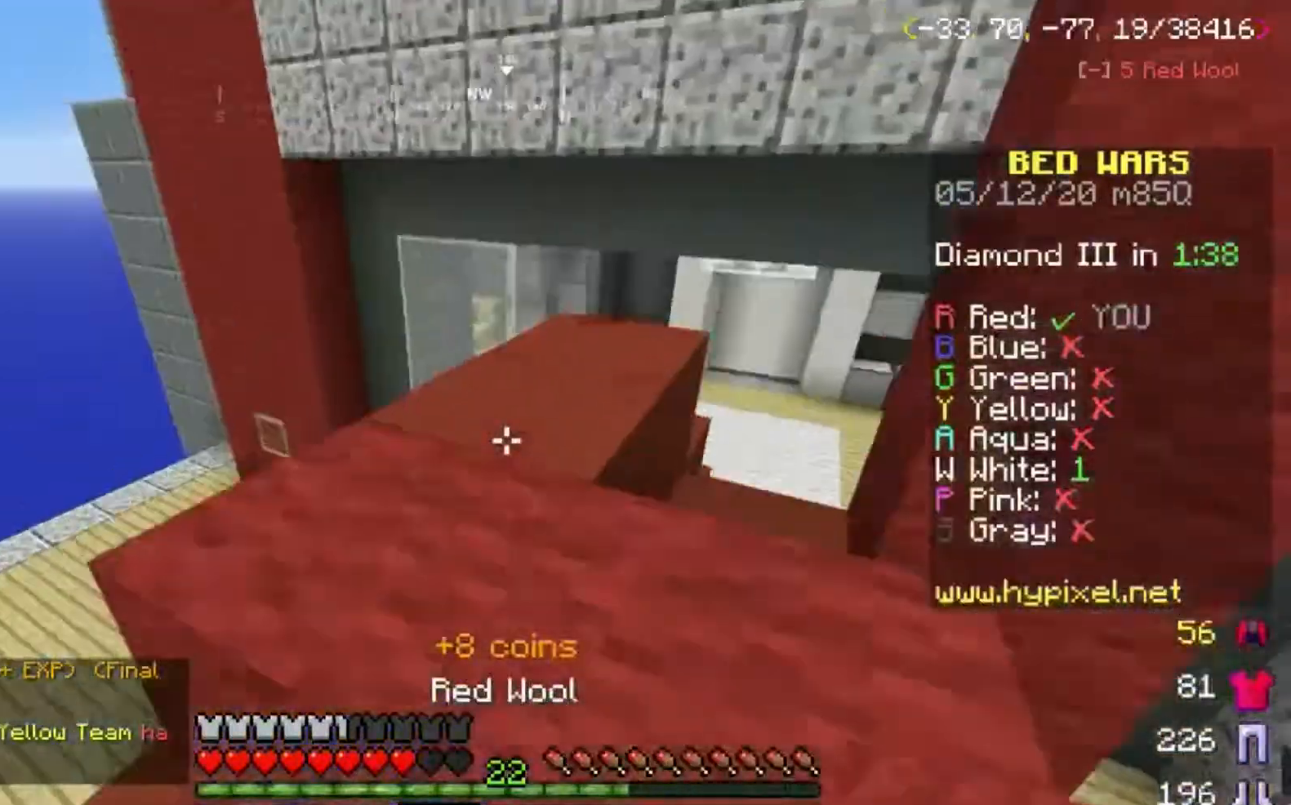
{"keys": ["space", "w"], "mouse": [], "events": []}
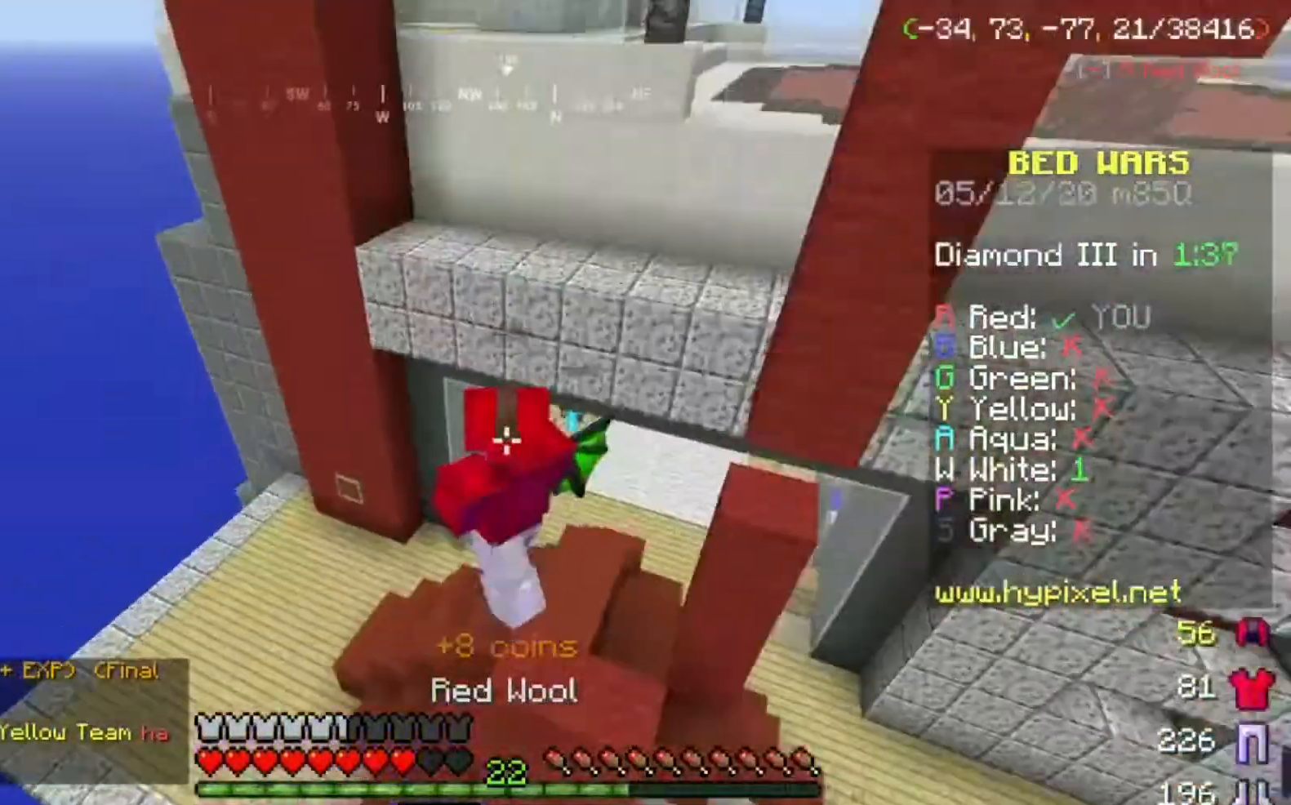
{"keys": ["w"], "mouse": [], "events": [[100, "d", "down"], [267, "space", "up"], [434, "d", "up"]]}
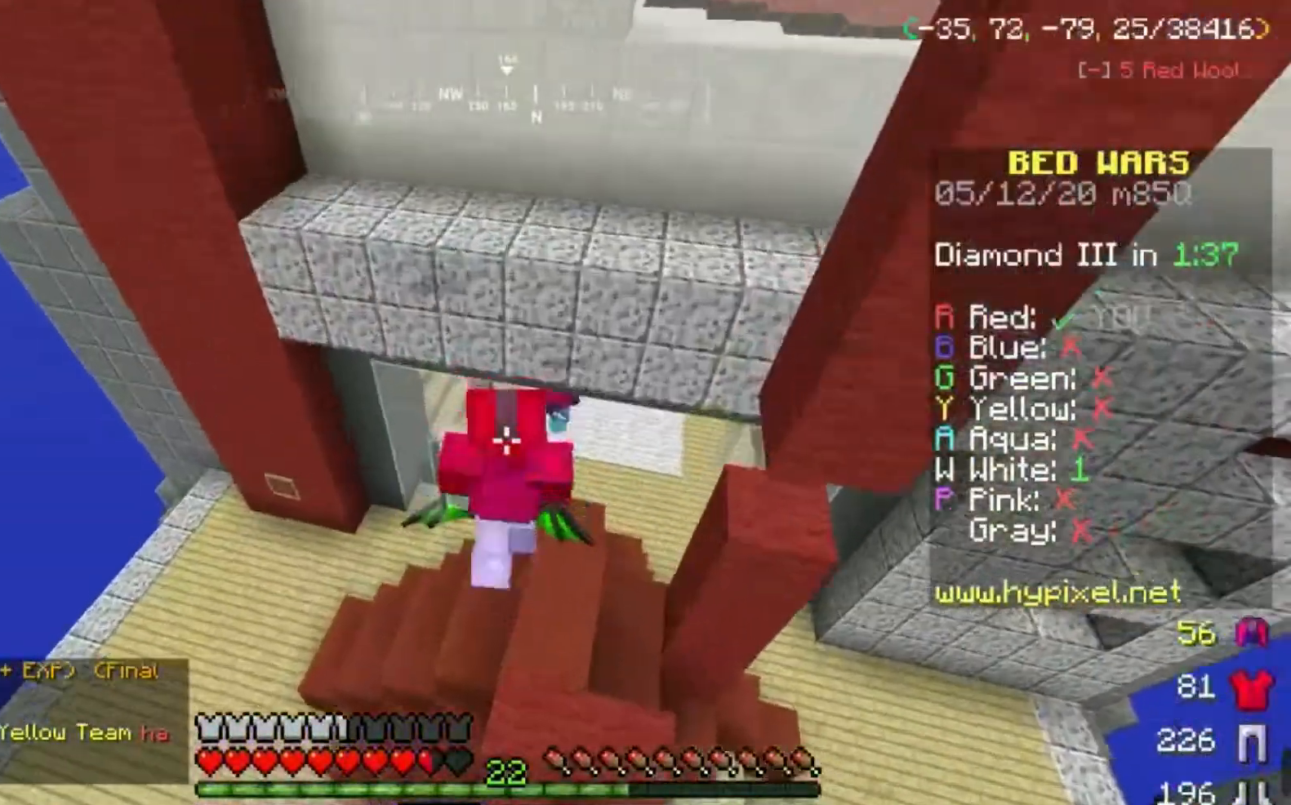
{"keys": ["a"], "mouse": [], "events": [[100, "w", "up"], [300, "a", "down"], [300, "s", "down"], [500, "s", "up"]]}
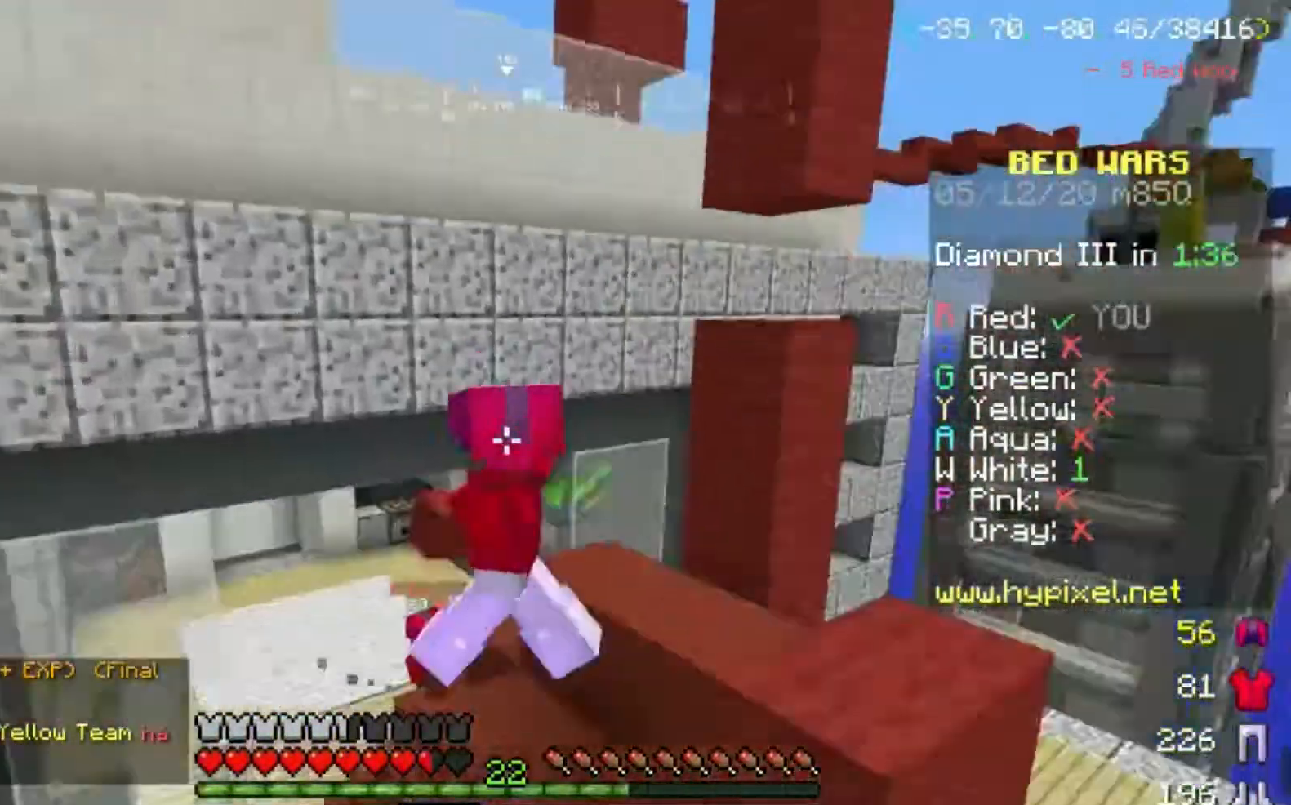
{"keys": ["d", "space", "w"], "mouse": [], "events": [[134, "a", "up"], [234, "d", "down"], [301, "space", "down"], [301, "w", "down"]]}
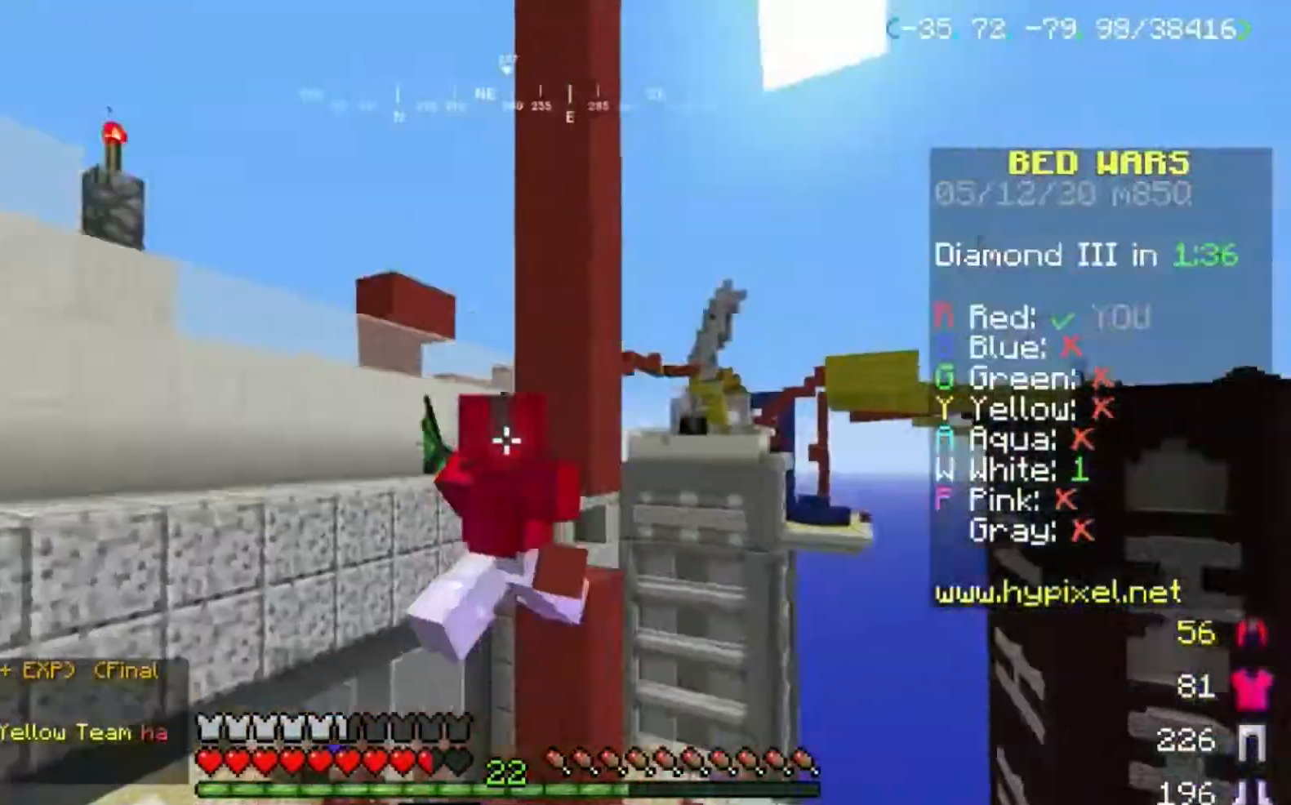
{"keys": ["a", "space"], "mouse": [], "events": [[66, "d", "up"], [167, "w", "up"], [267, "a", "down"]]}
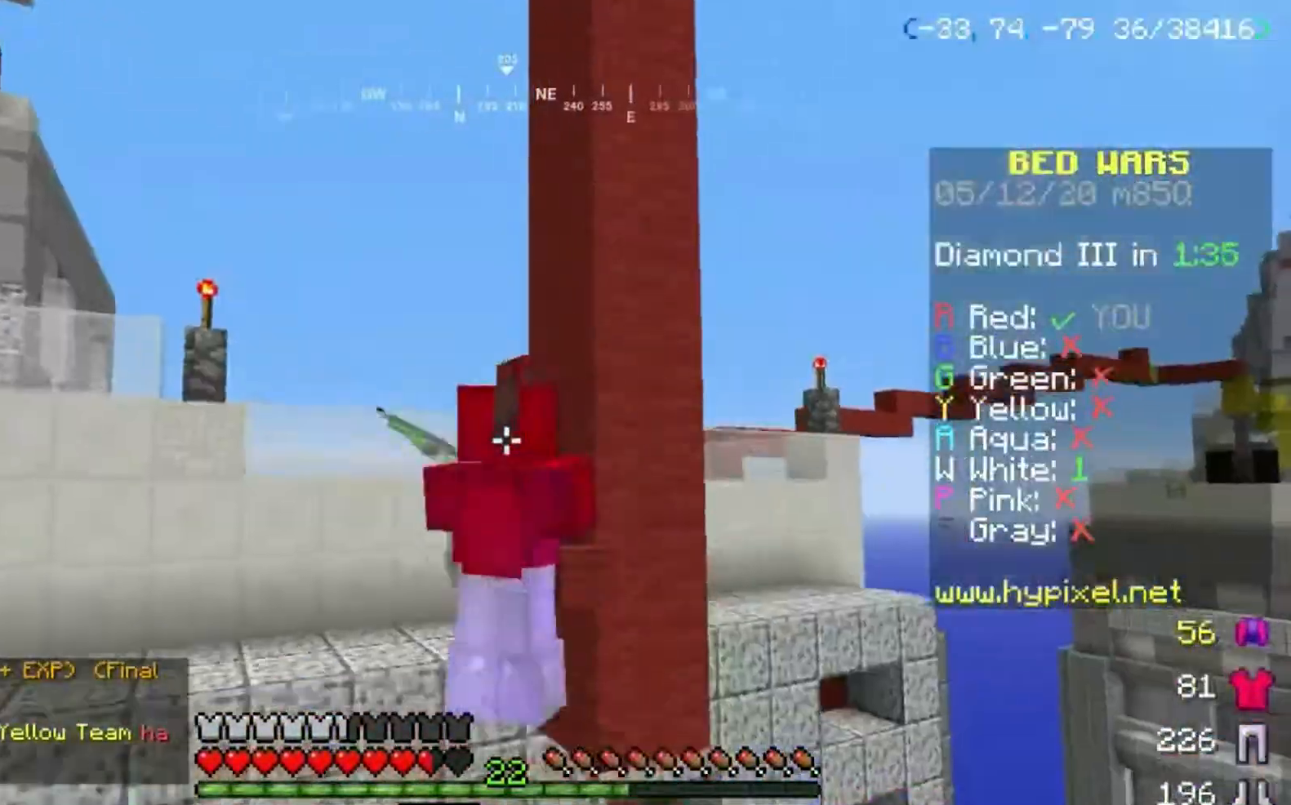
{"keys": ["a", "s", "space"], "mouse": [], "events": [[67, "a", "up"], [267, "a", "down"], [501, "s", "down"]]}
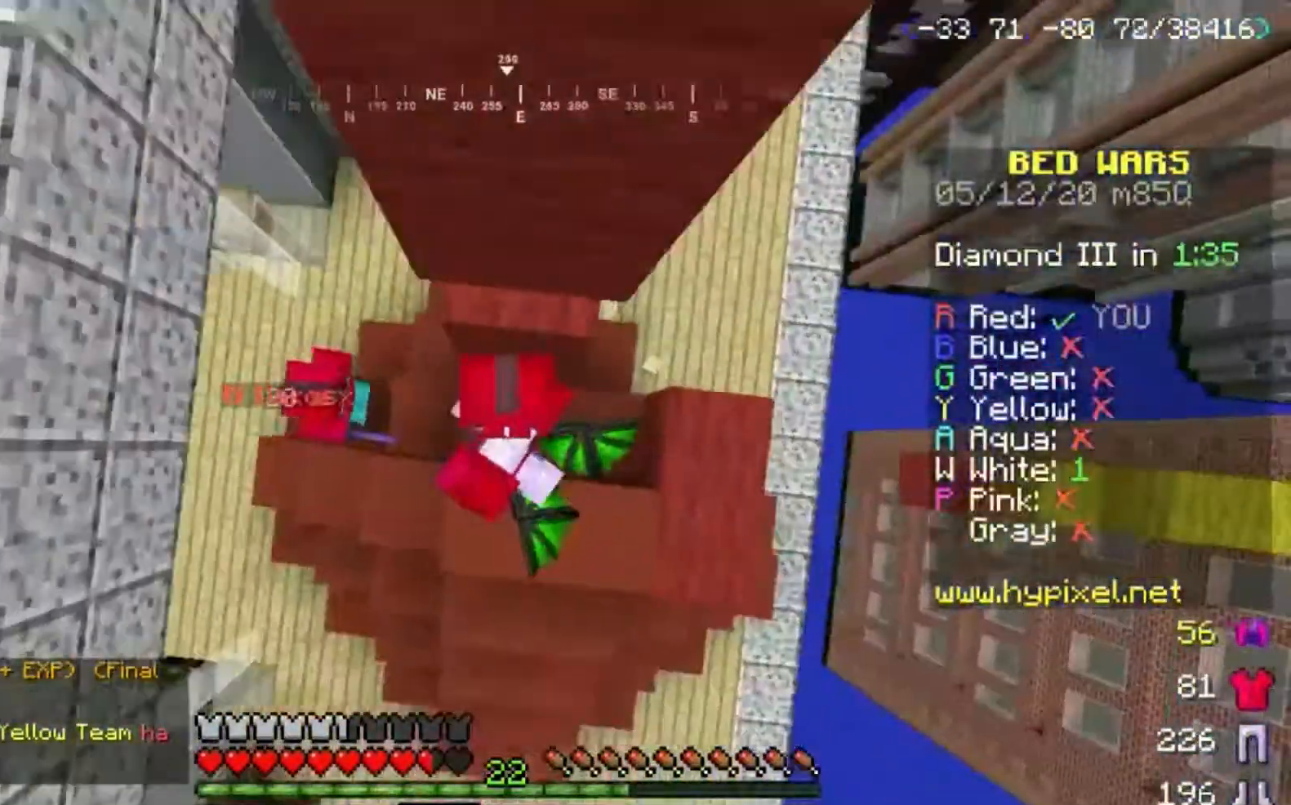
{"keys": ["d", "space"], "mouse": [], "events": [[66, "a", "up"], [167, "d", "down"], [500, "s", "up"]]}
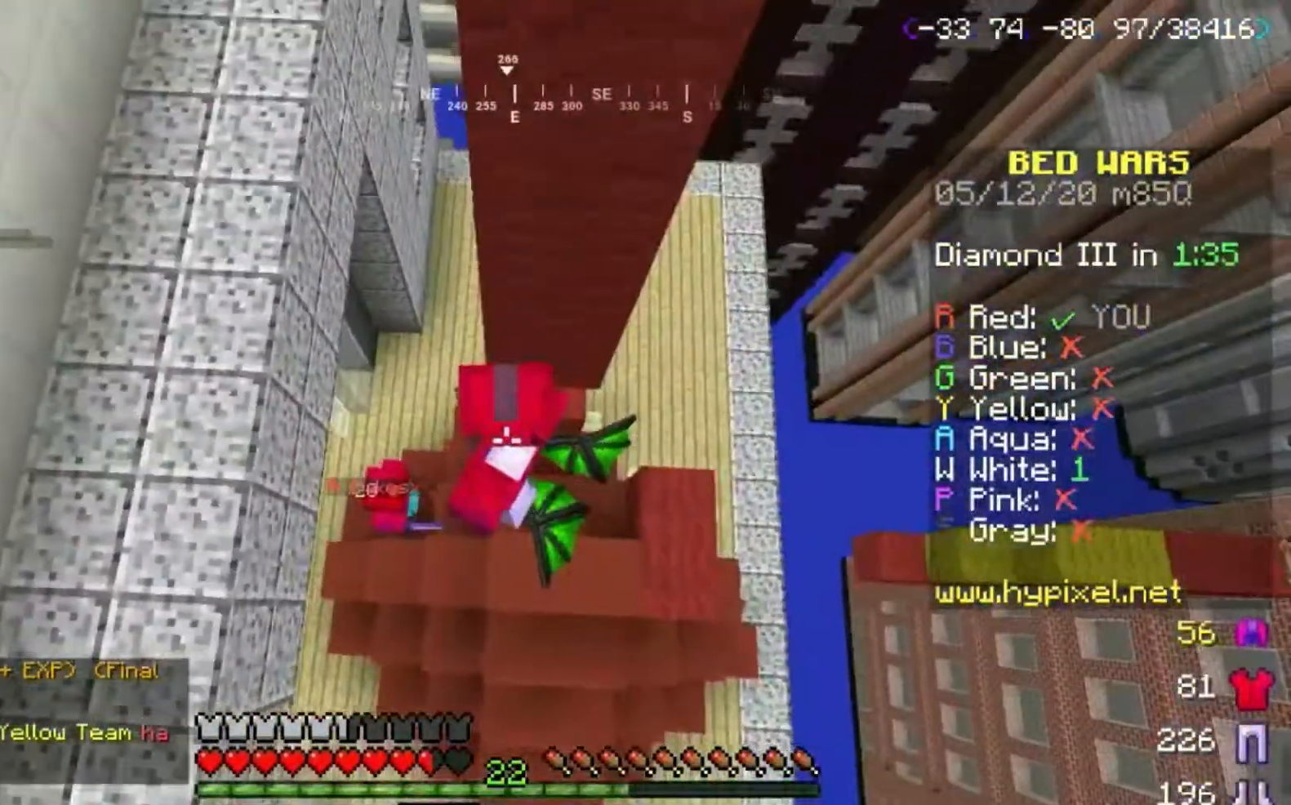
{"keys": ["d"], "mouse": []}
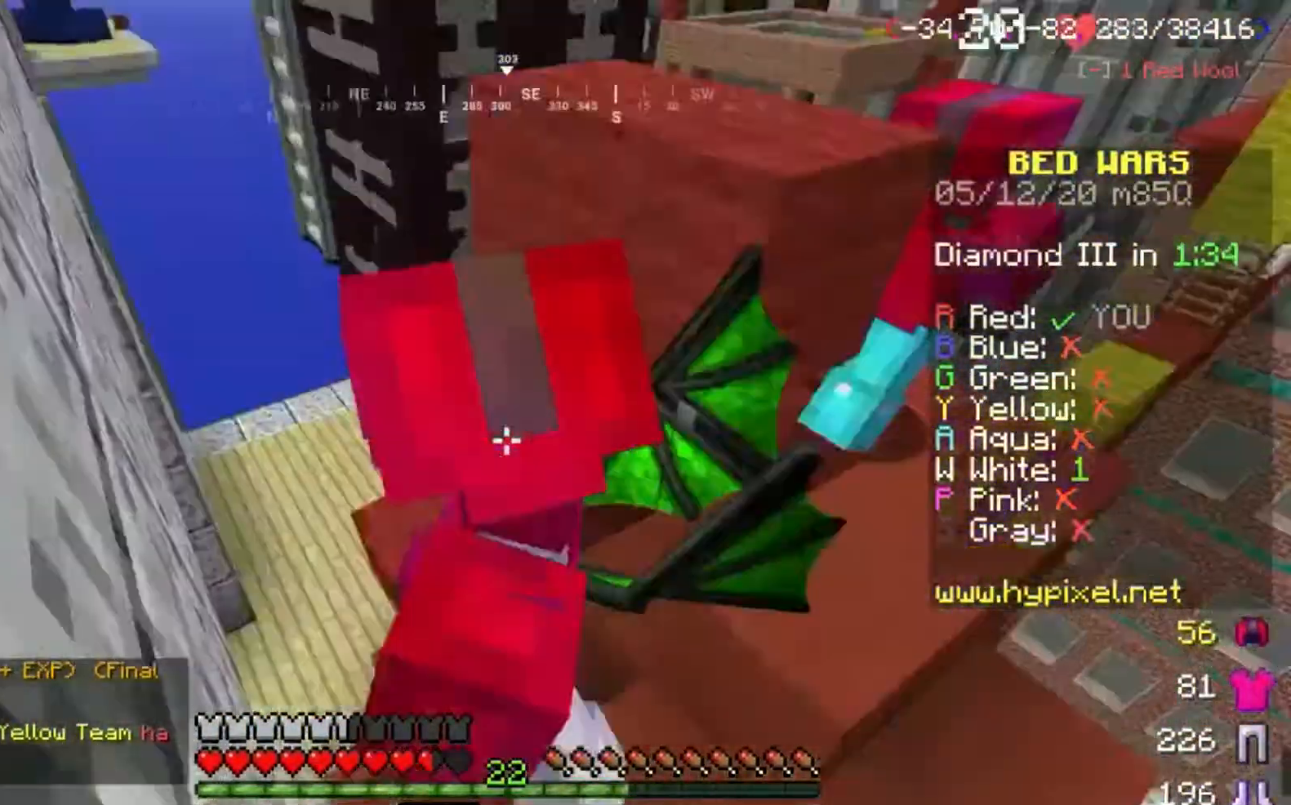
{"keys": ["space", "w"], "mouse": [], "events": [[100, "d", "up"], [233, "d", "down"], [400, "d", "up"], [400, "space", "down"], [434, "w", "down"]]}
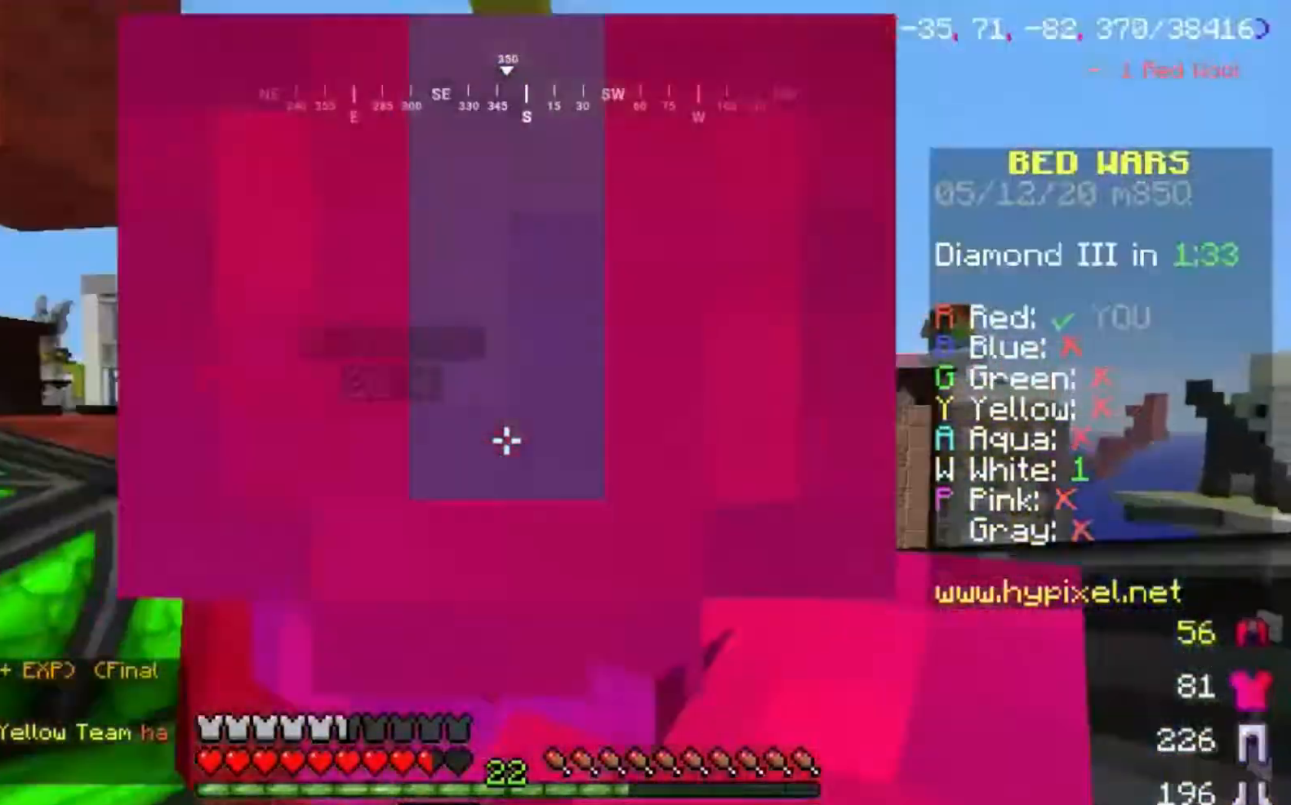
{"keys": [], "mouse": [], "events": [[67, "d", "down"], [234, "space", "up"], [301, "w", "up"], [467, "d", "up"]]}
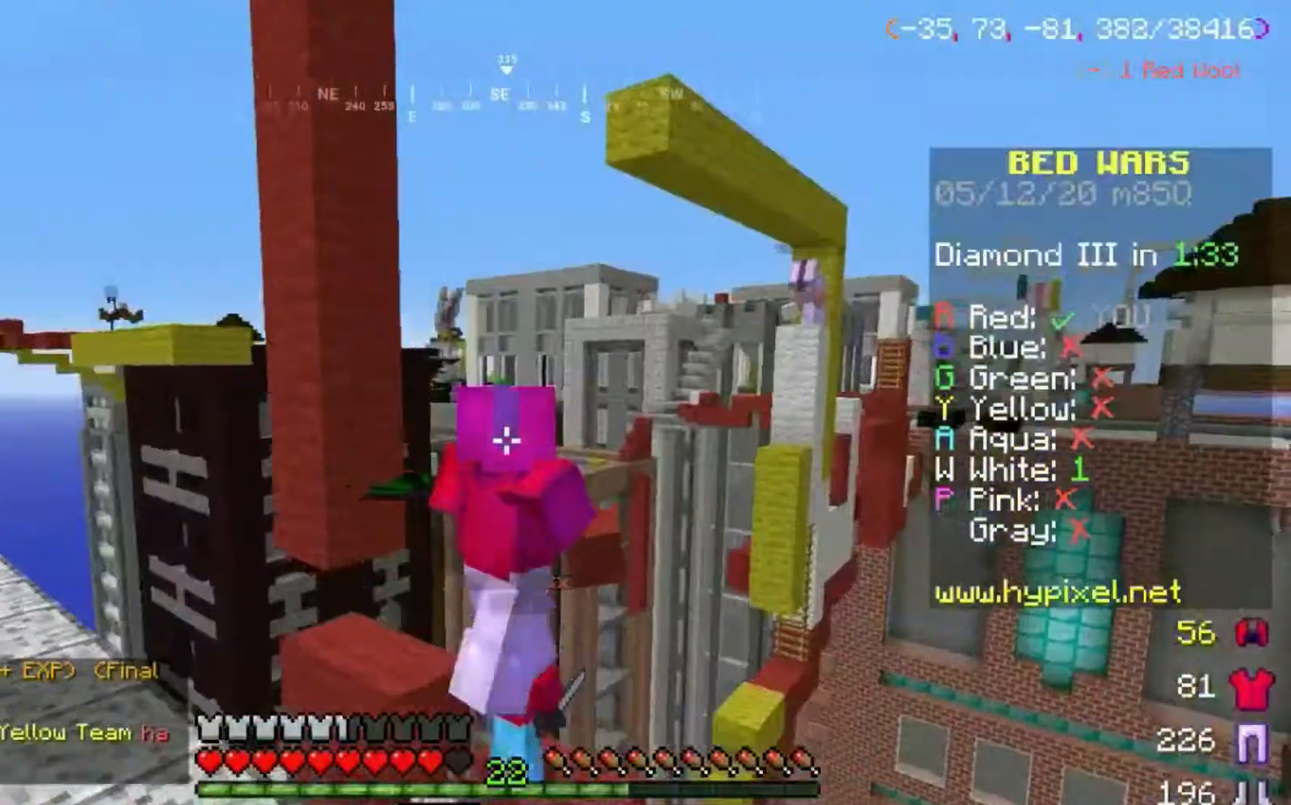
{"keys": ["a", "w"], "mouse": [], "events": [[133, "a", "down"], [133, "s", "down"], [434, "s", "up"], [467, "w", "down"]]}
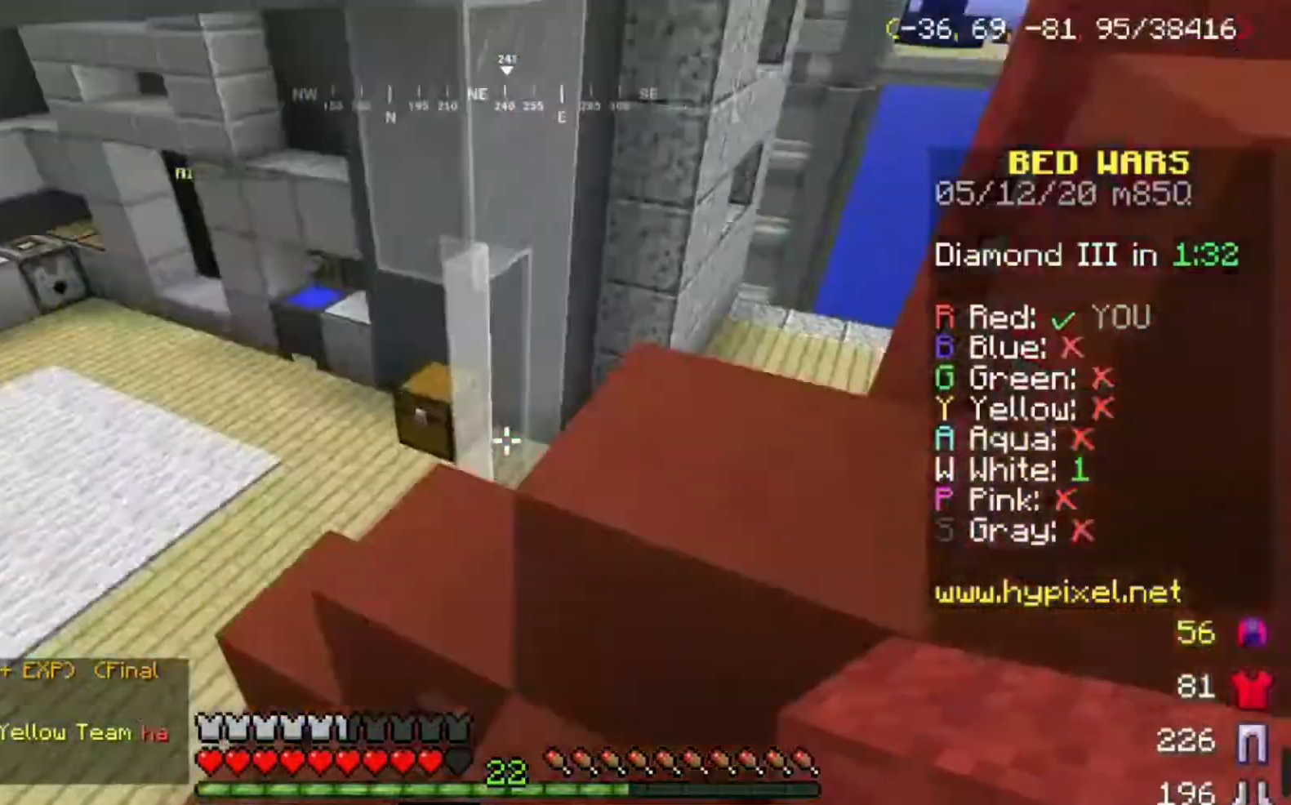
{"keys": ["w"], "mouse": [], "events": [[67, "a", "up"]]}
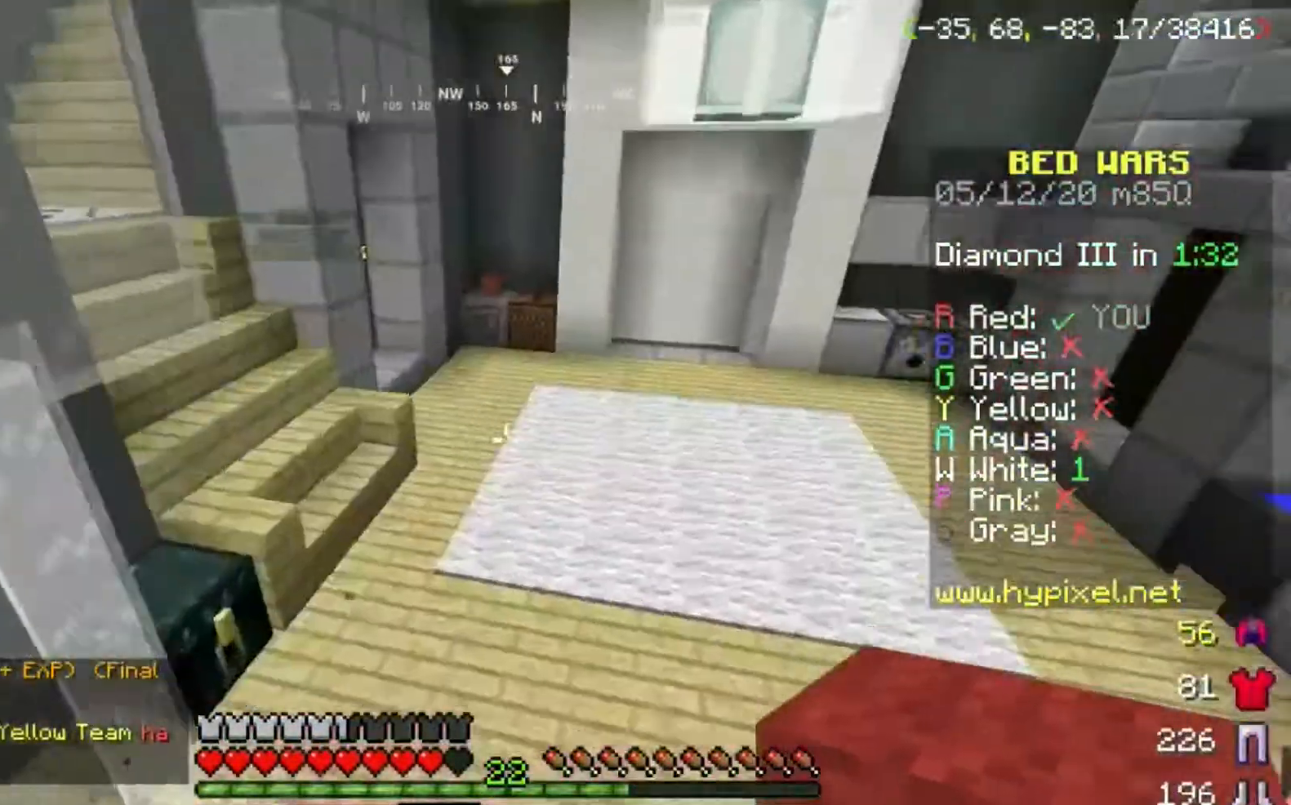
{"keys": ["d", "w"], "mouse": ["right"], "events": [[434, "d", "down"], [467, "mouse_right", "down"]]}